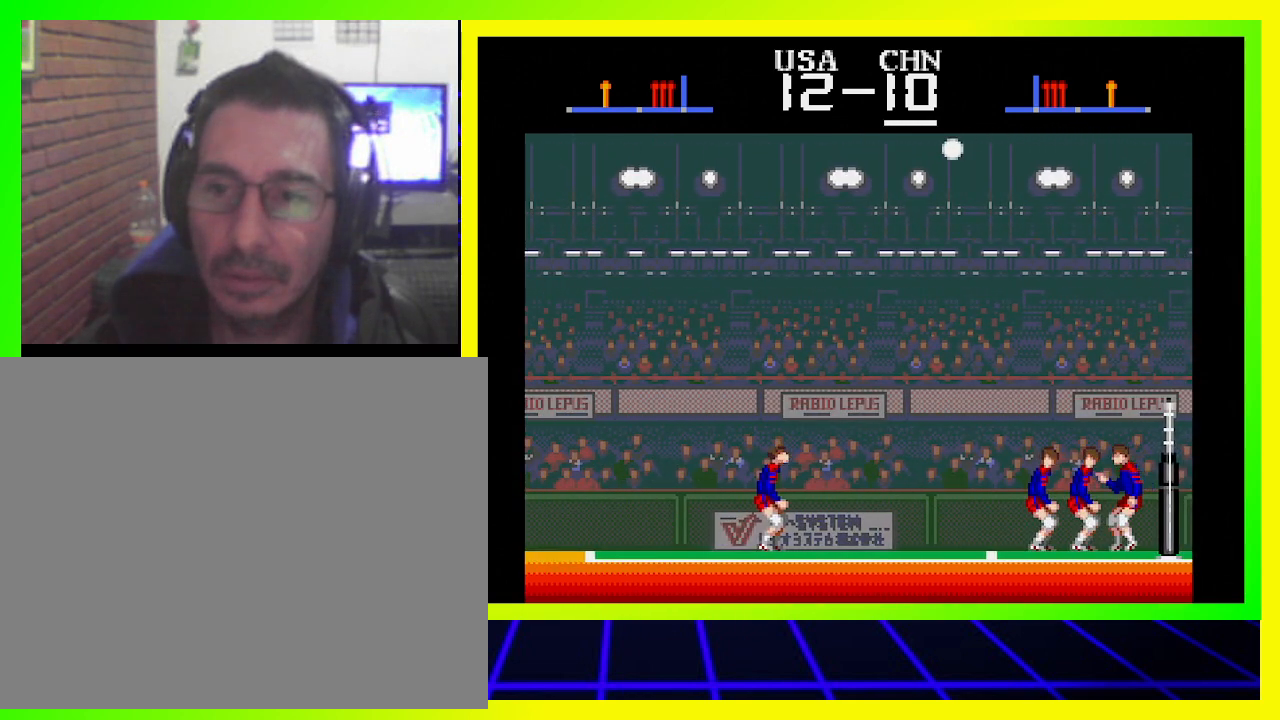
Gameplay with a controller (PlayStation layout); each line is a JSON object with the inputs held at the frame after it. "events" lists button and stick changes between this image and that frame as [ms after this image, input, new state], when the widget could be followed in between. Not read: R3.
{"buttons": [], "left_stick": "center", "right_stick": "center", "events": [[133, "DPAD_LEFT", "down"], [367, "DPAD_LEFT", "up"]]}
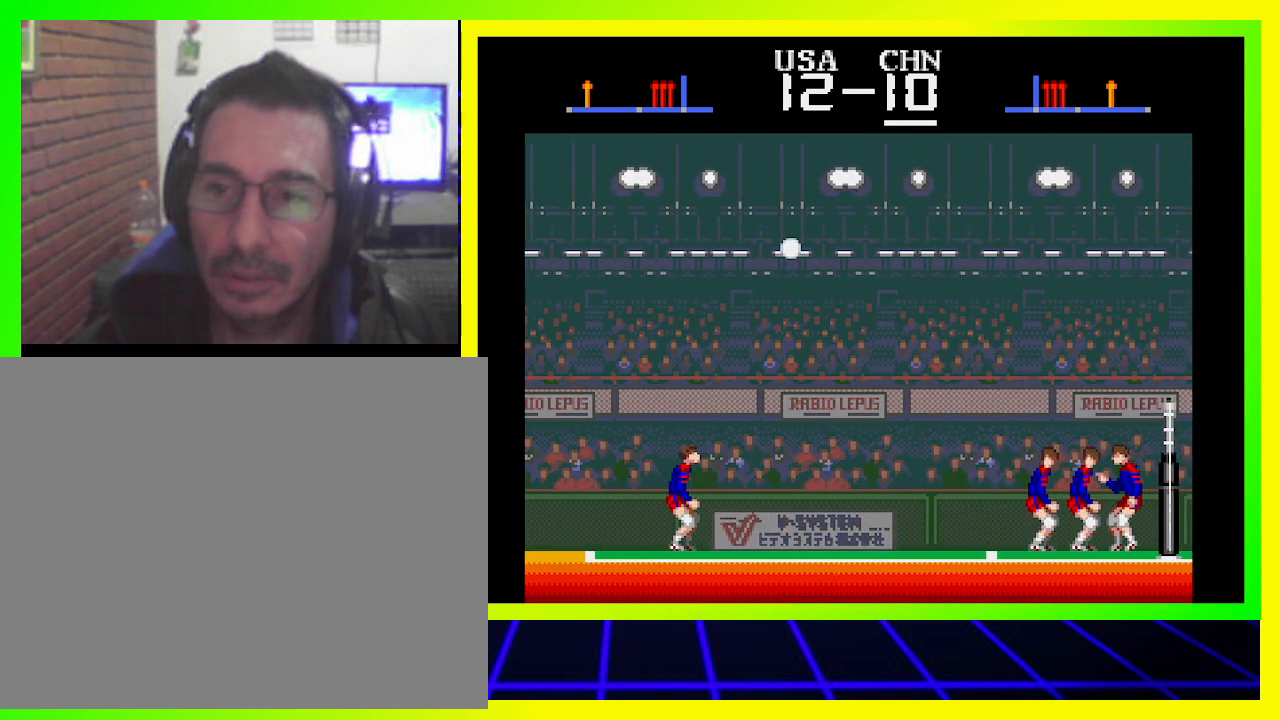
{"buttons": ["SQUARE", "DPAD_LEFT"], "left_stick": "center", "right_stick": "center", "events": [[467, "SQUARE", "down"], [500, "DPAD_LEFT", "down"]]}
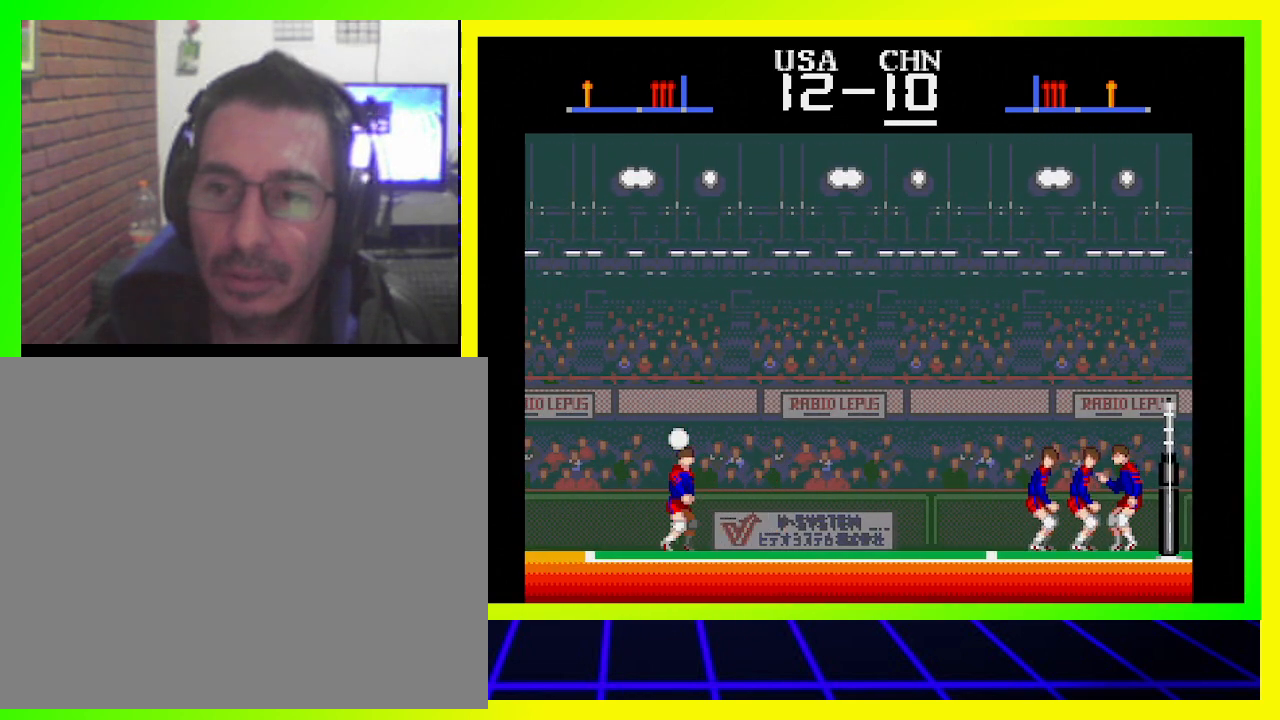
{"buttons": [], "left_stick": "center", "right_stick": "center", "events": [[100, "SQUARE", "up"], [433, "DPAD_LEFT", "up"]]}
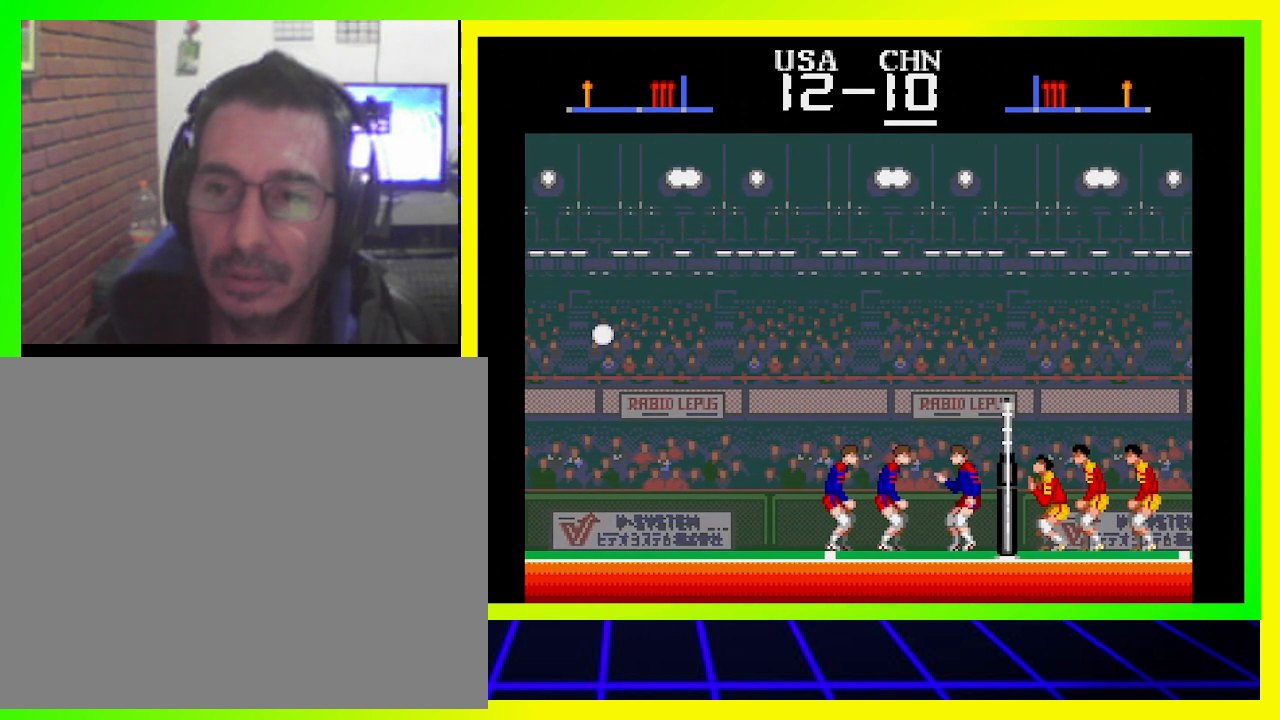
{"buttons": [], "left_stick": "center", "right_stick": "center", "events": []}
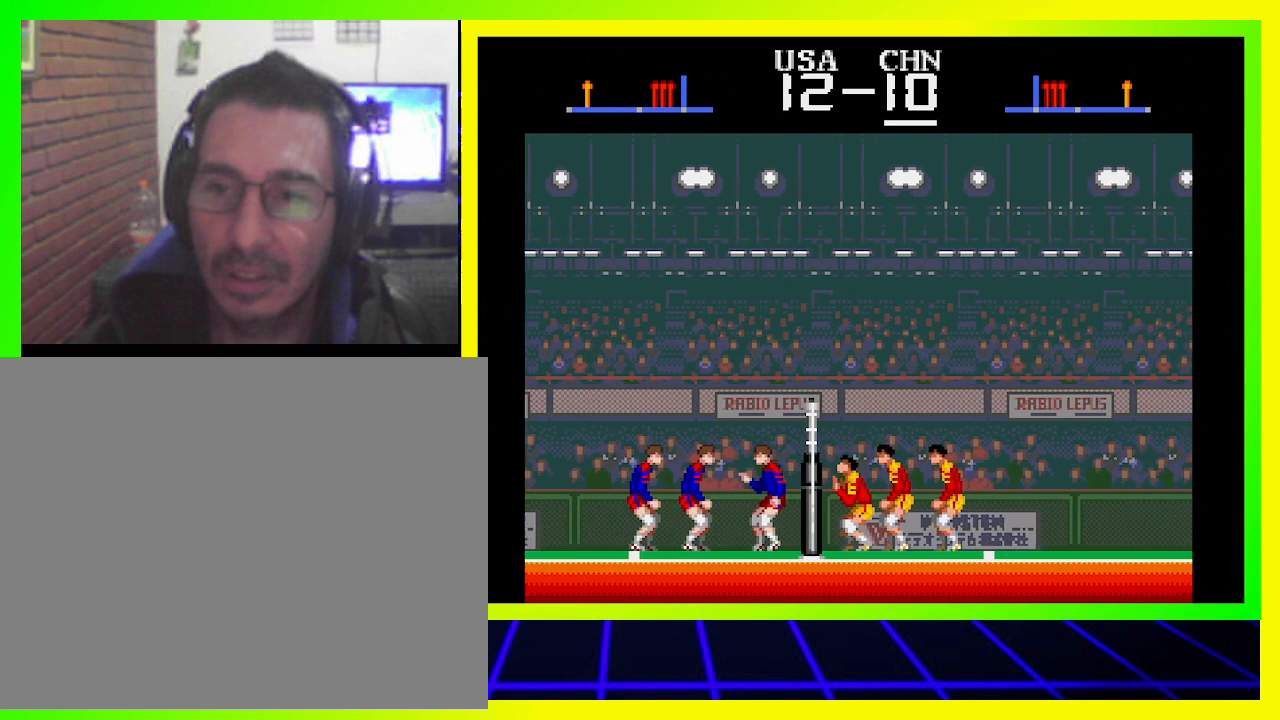
{"buttons": [], "left_stick": "center", "right_stick": "center", "events": [[167, "DPAD_RIGHT", "down"], [467, "DPAD_RIGHT", "up"]]}
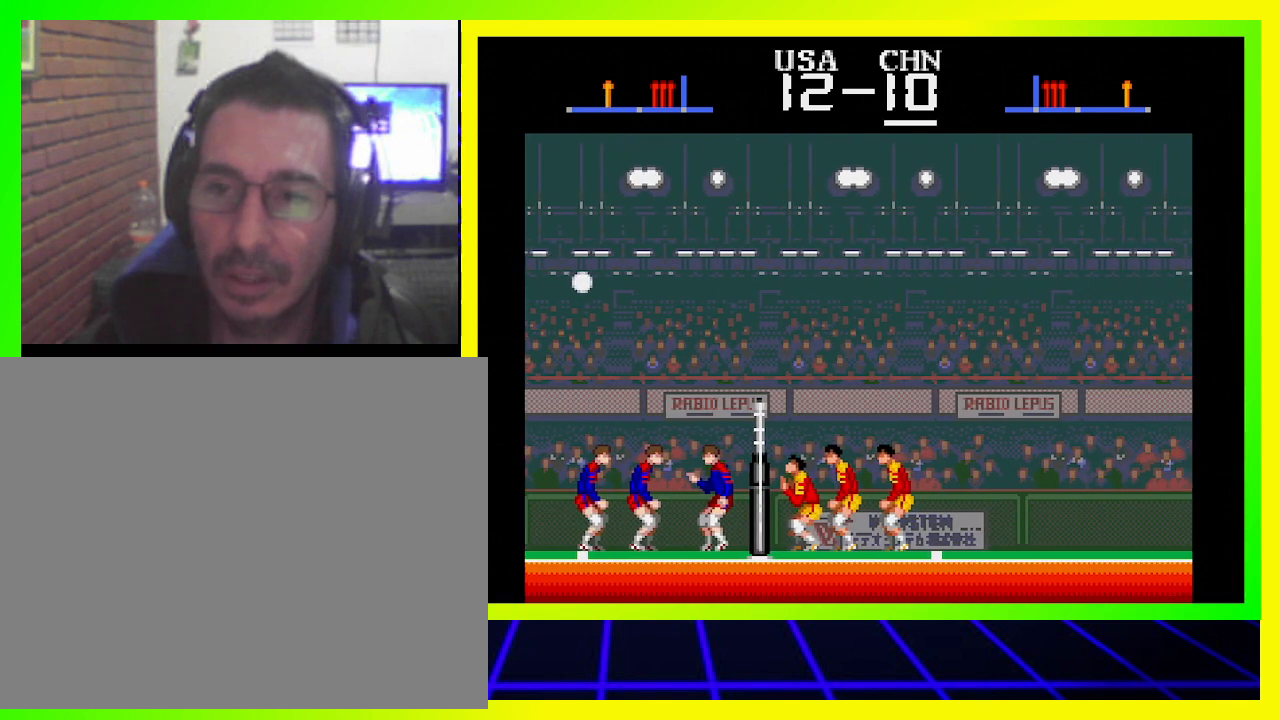
{"buttons": [], "left_stick": "center", "right_stick": "center", "events": [[200, "CROSS", "down"], [433, "CROSS", "up"]]}
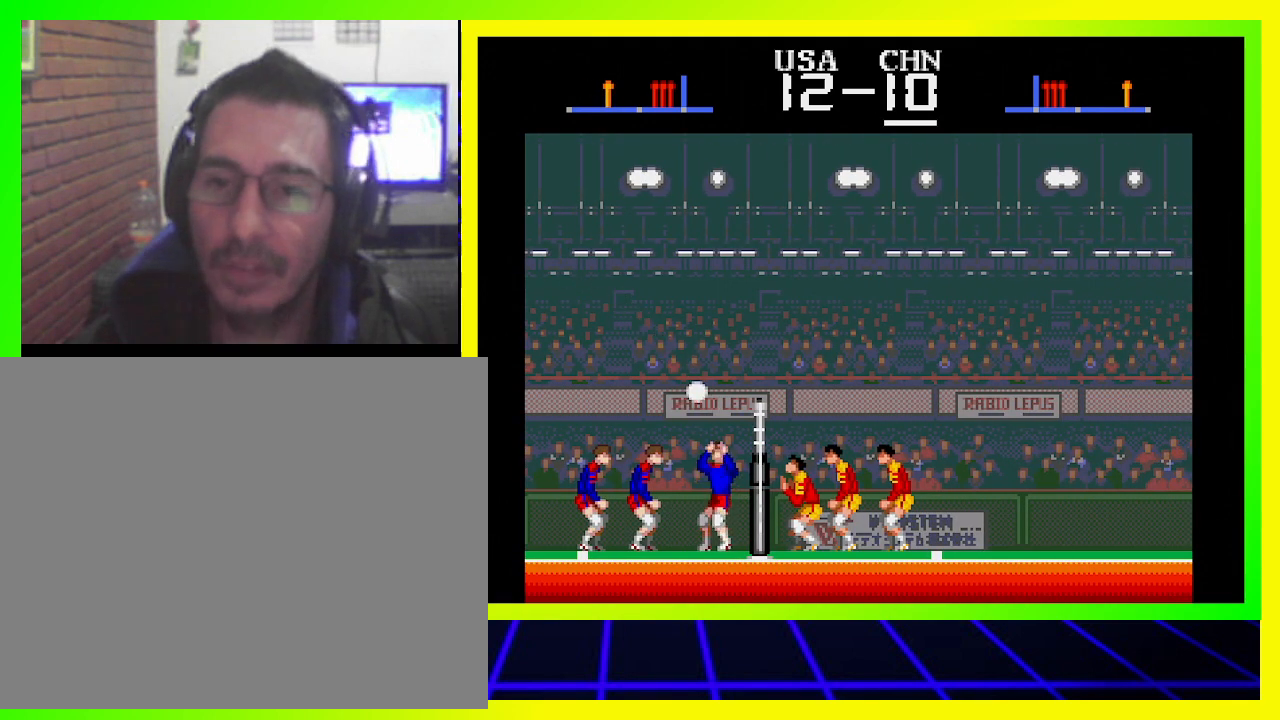
{"buttons": [], "left_stick": "center", "right_stick": "center", "events": []}
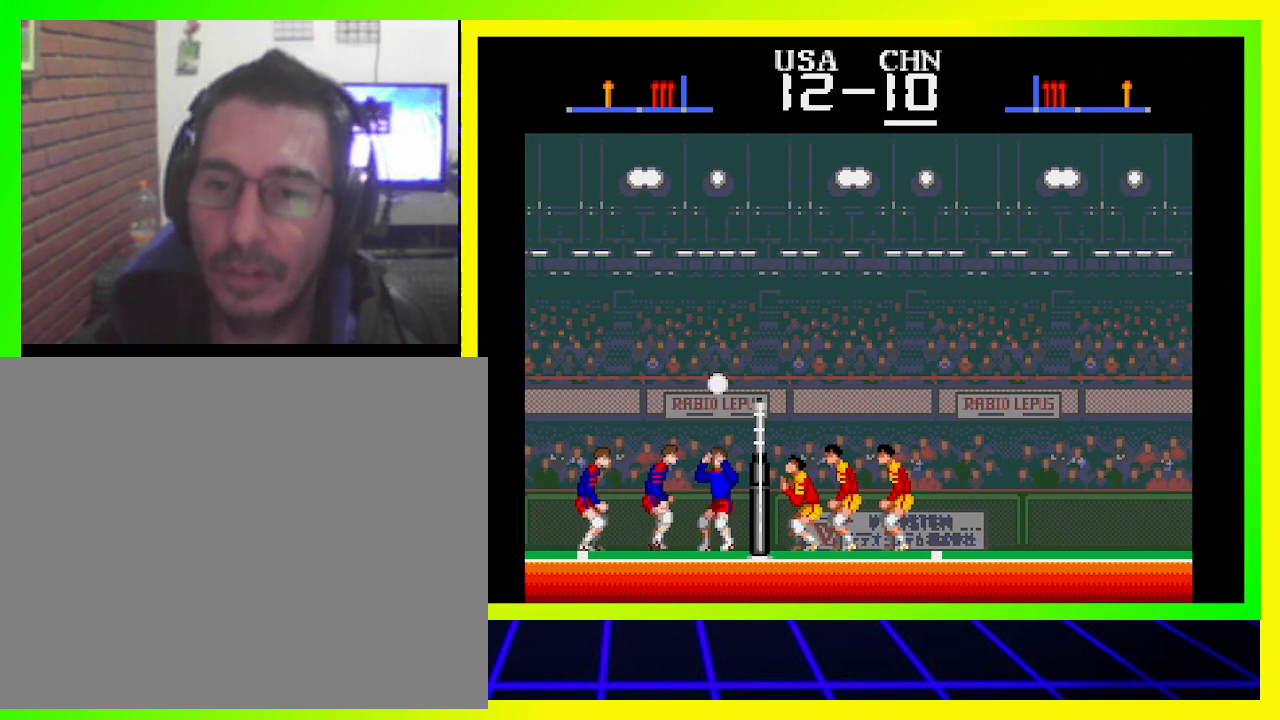
{"buttons": [], "left_stick": "center", "right_stick": "center", "events": []}
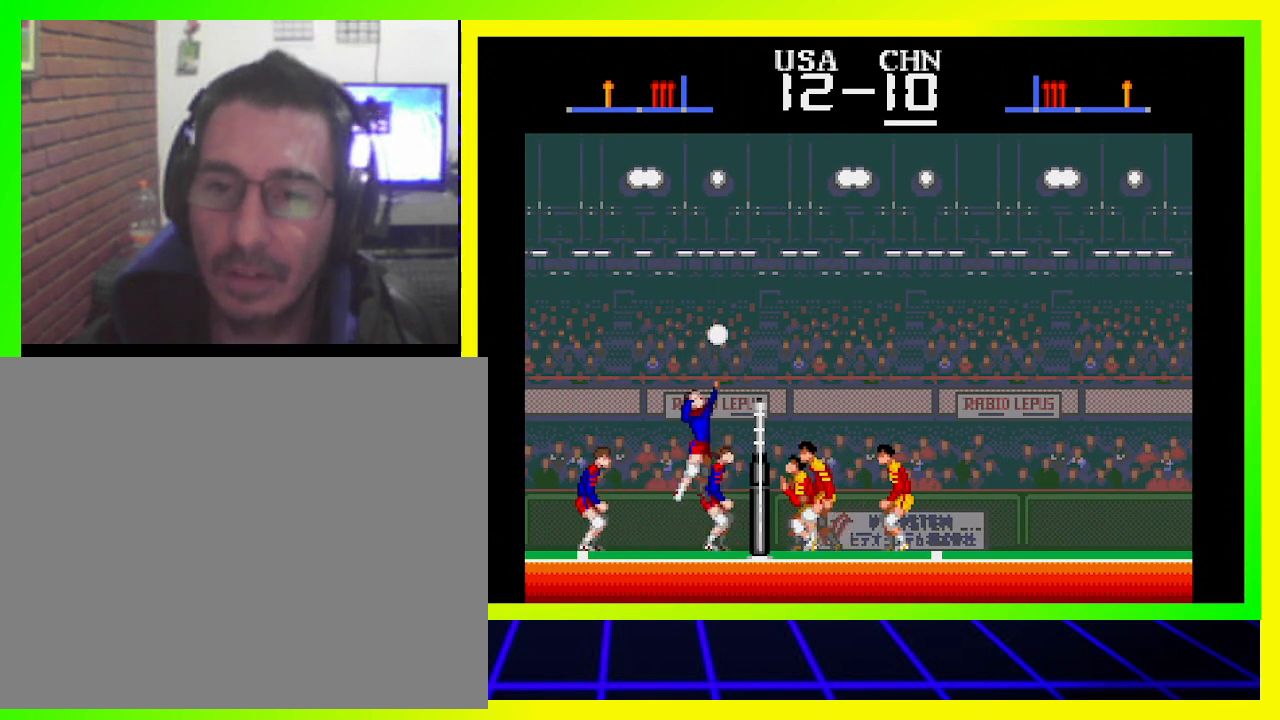
{"buttons": ["SQUARE"], "left_stick": "center", "right_stick": "center", "events": [[33, "SQUARE", "down"], [167, "SQUARE", "up"], [200, "SQUARE", "down"], [300, "SQUARE", "up"], [333, "SQUARE", "down"], [400, "SQUARE", "up"], [433, "SQUARE", "down"]]}
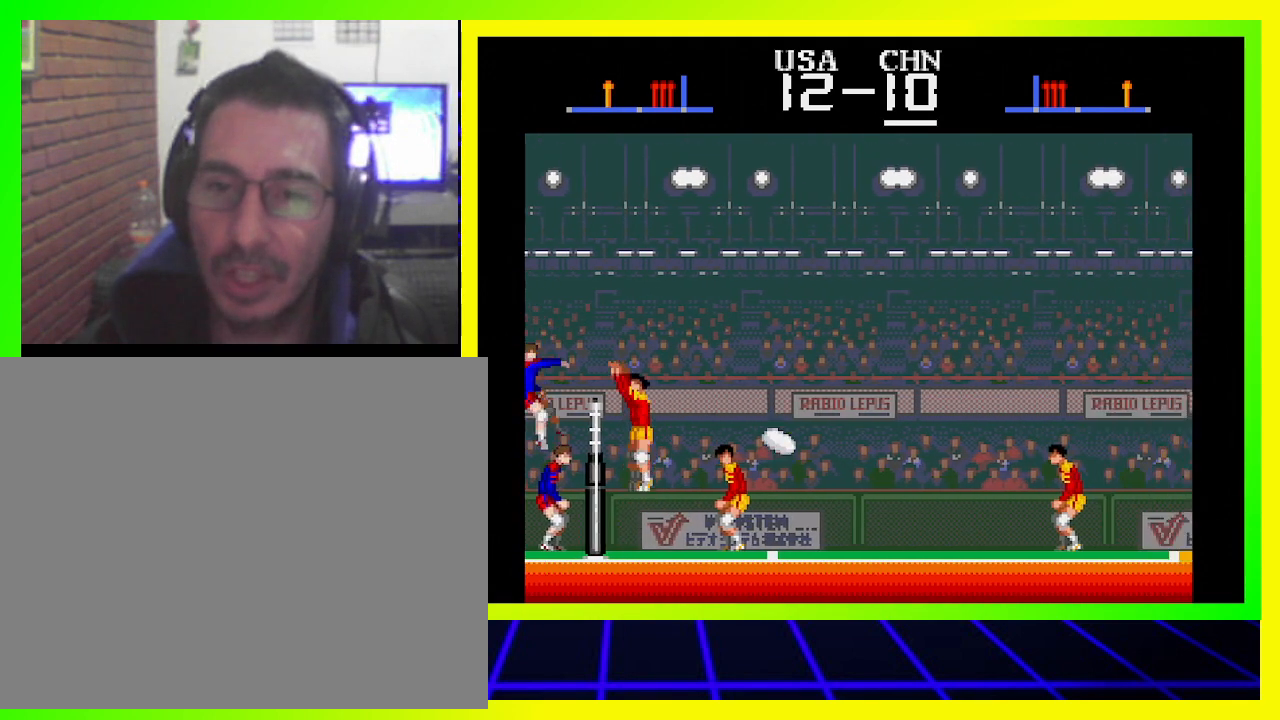
{"buttons": [], "left_stick": "center", "right_stick": "center", "events": [[33, "SQUARE", "up"]]}
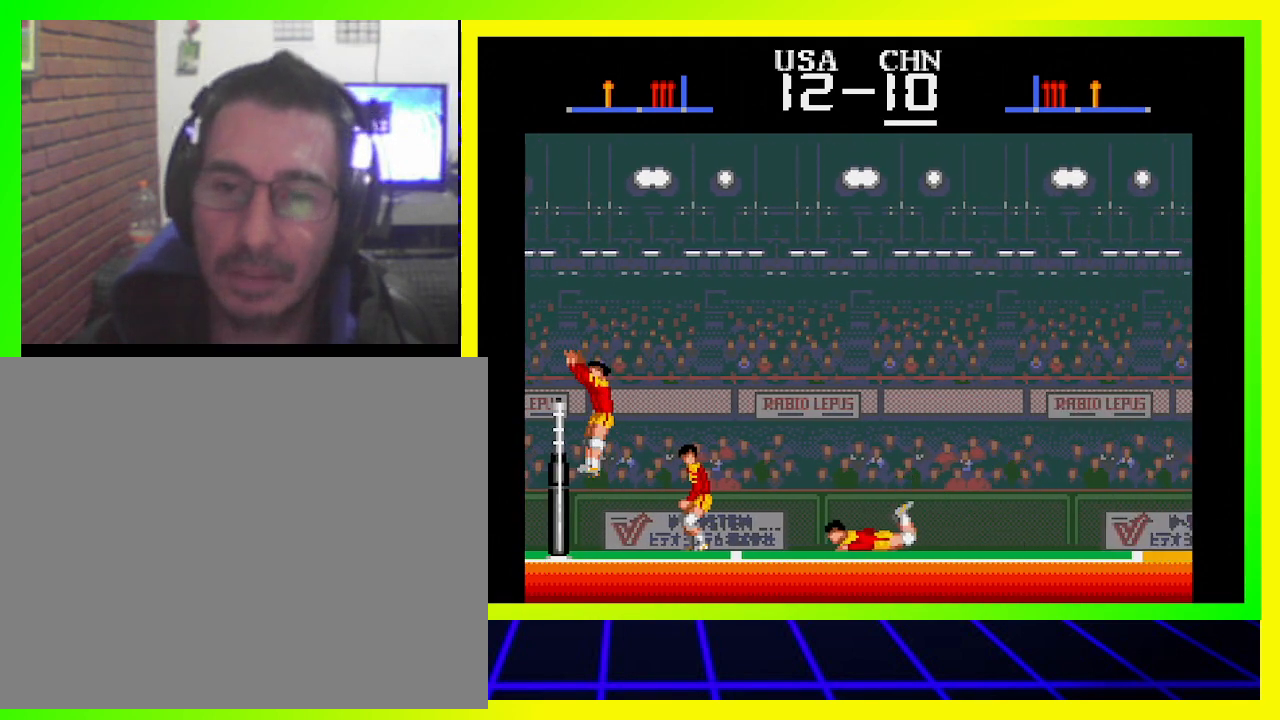
{"buttons": [], "left_stick": "center", "right_stick": "center", "events": []}
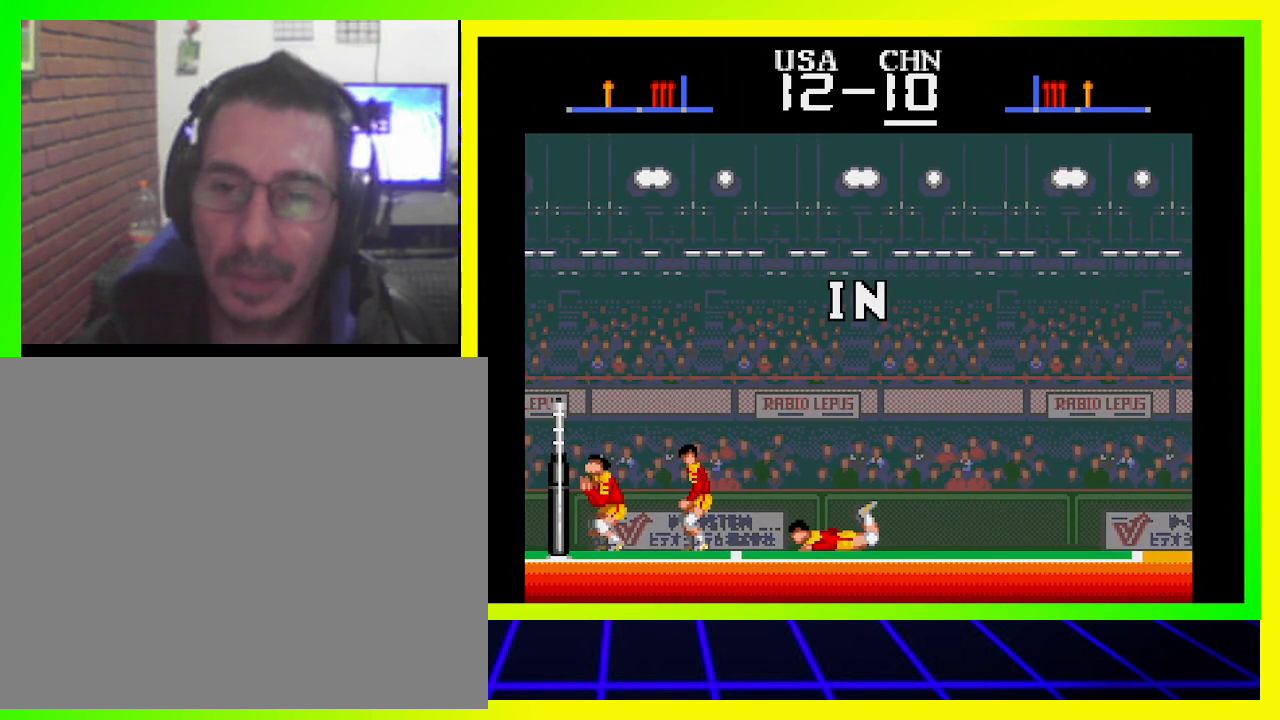
{"buttons": [], "left_stick": "center", "right_stick": "center", "events": []}
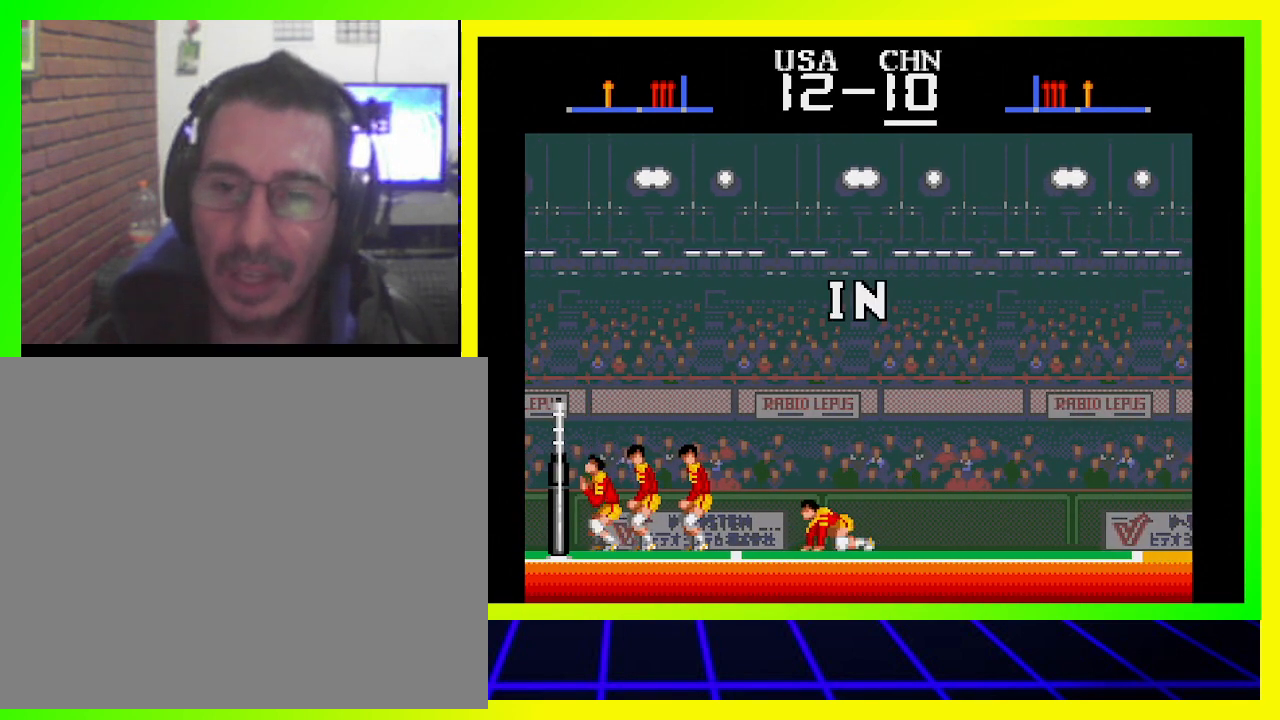
{"buttons": [], "left_stick": "center", "right_stick": "center", "events": []}
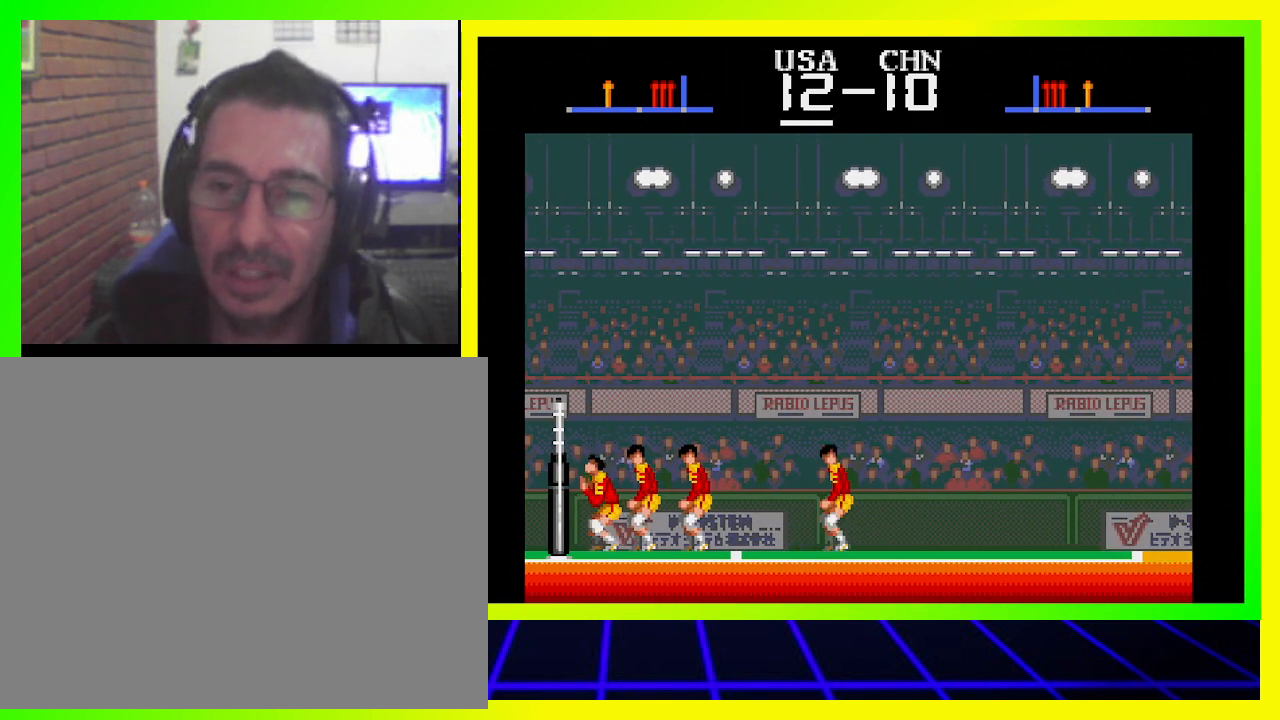
{"buttons": [], "left_stick": "center", "right_stick": "center", "events": []}
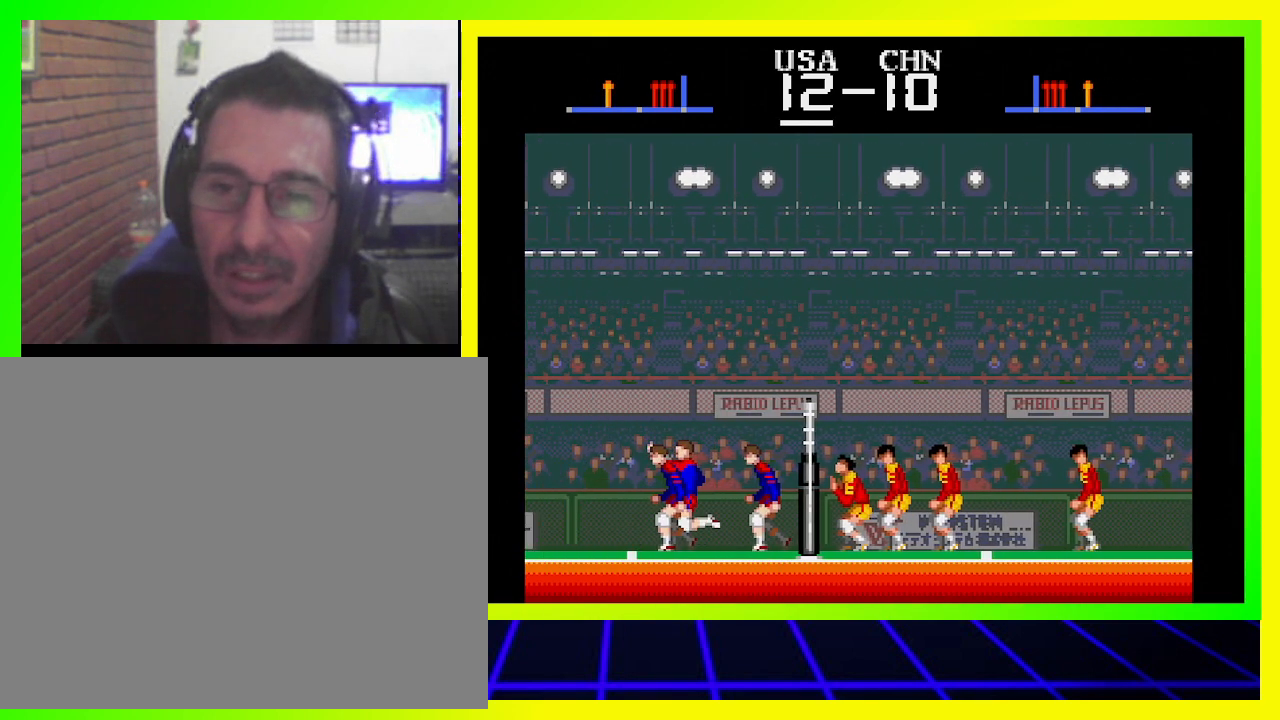
{"buttons": [], "left_stick": "center", "right_stick": "center", "events": []}
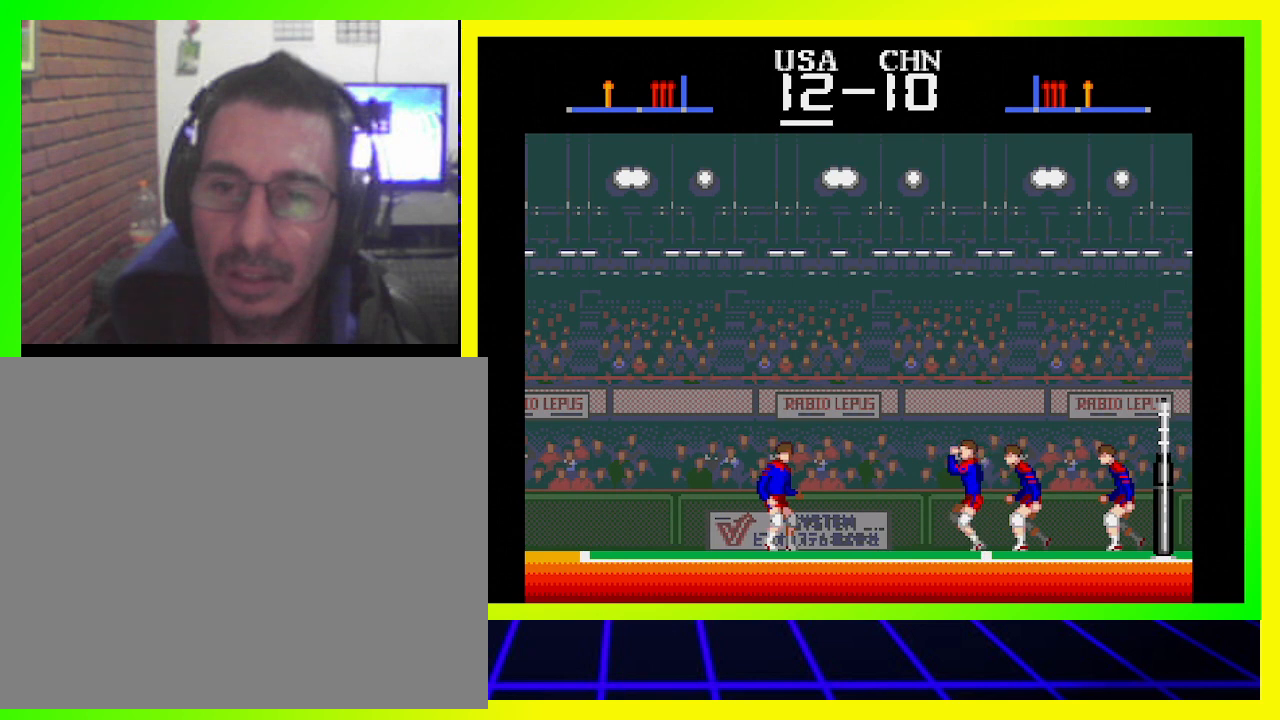
{"buttons": [], "left_stick": "center", "right_stick": "center", "events": []}
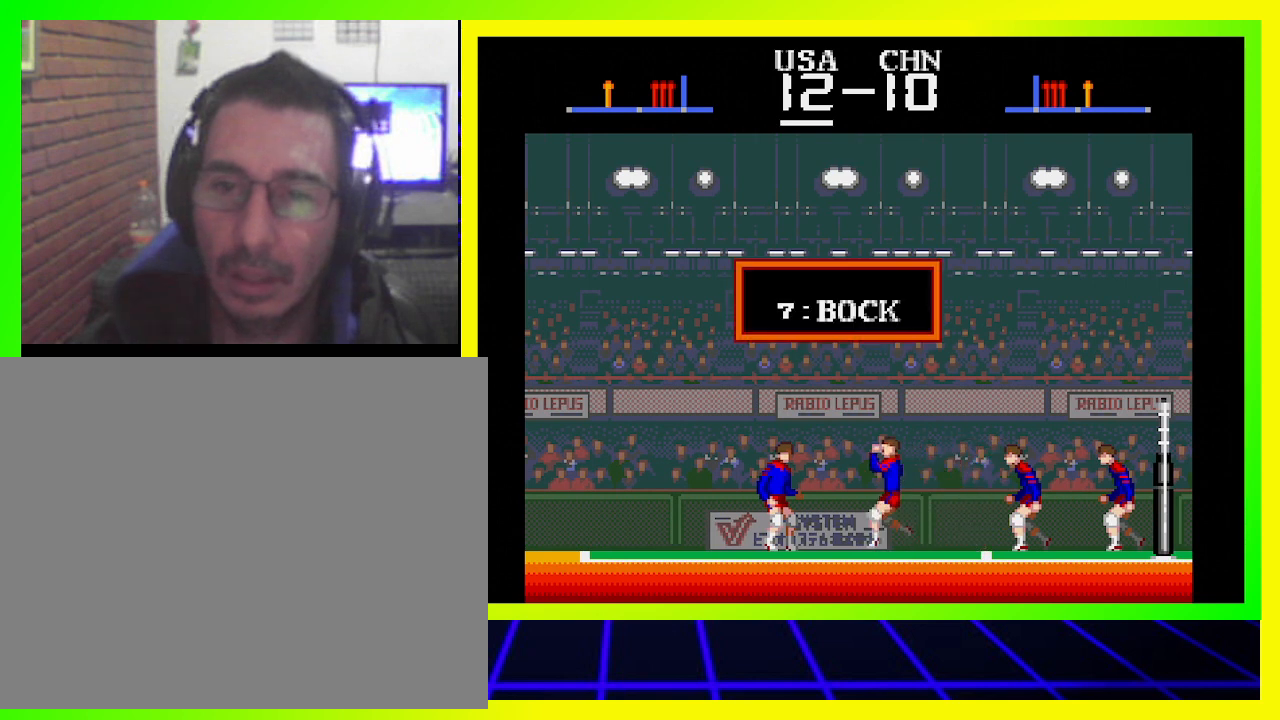
{"buttons": ["CROSS"], "left_stick": "center", "right_stick": "center", "events": [[367, "CROSS", "down"]]}
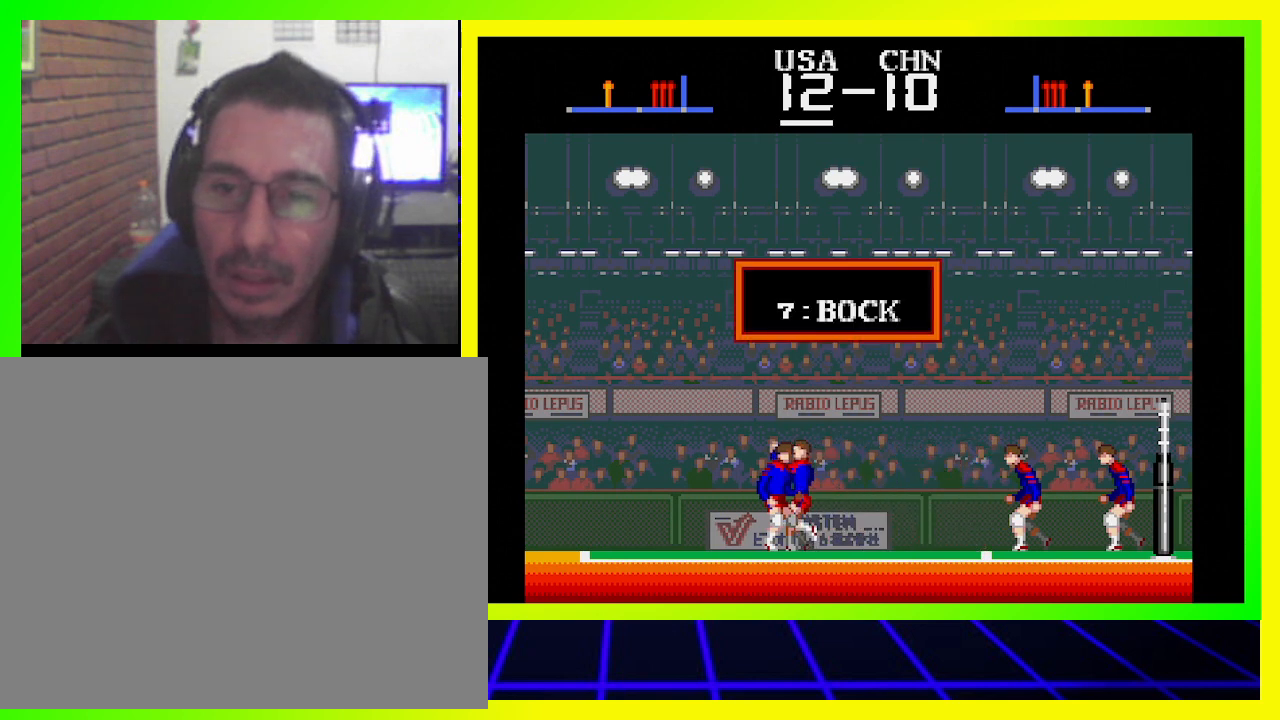
{"buttons": [], "left_stick": "center", "right_stick": "center", "events": [[100, "CROSS", "up"], [333, "CROSS", "down"], [467, "CROSS", "up"]]}
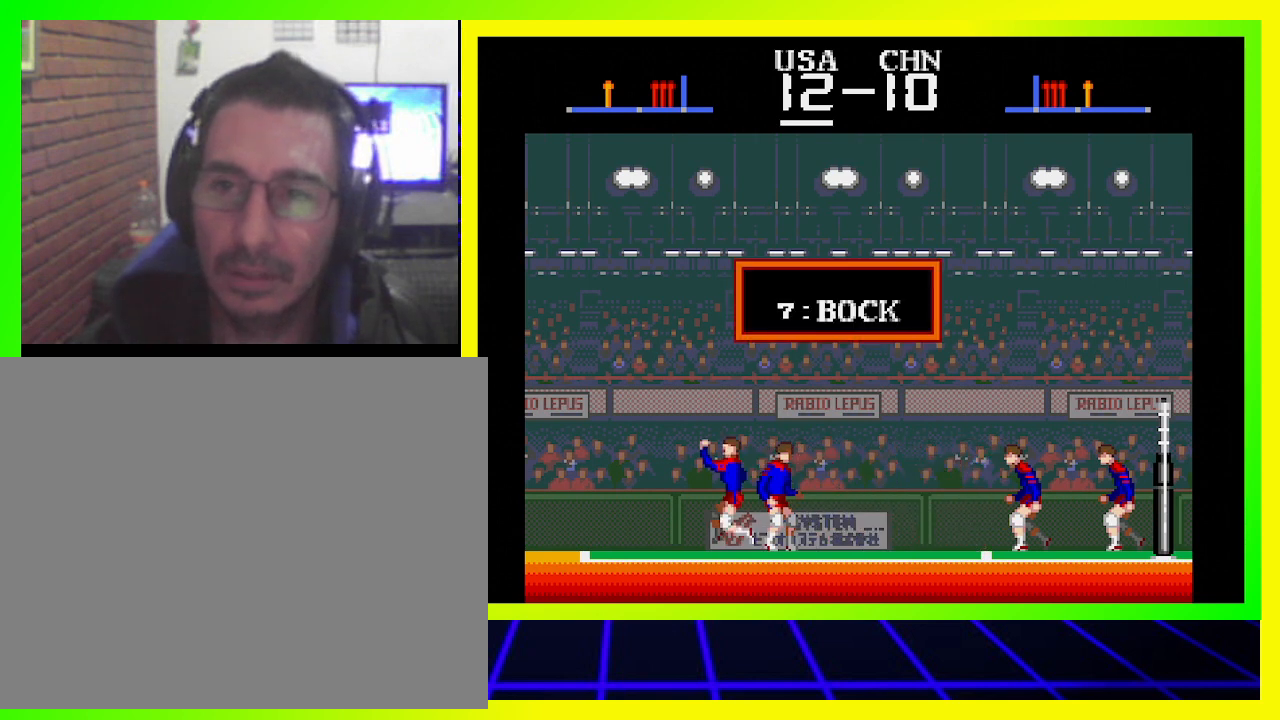
{"buttons": [], "left_stick": "center", "right_stick": "center", "events": [[200, "CROSS", "down"], [367, "CROSS", "up"]]}
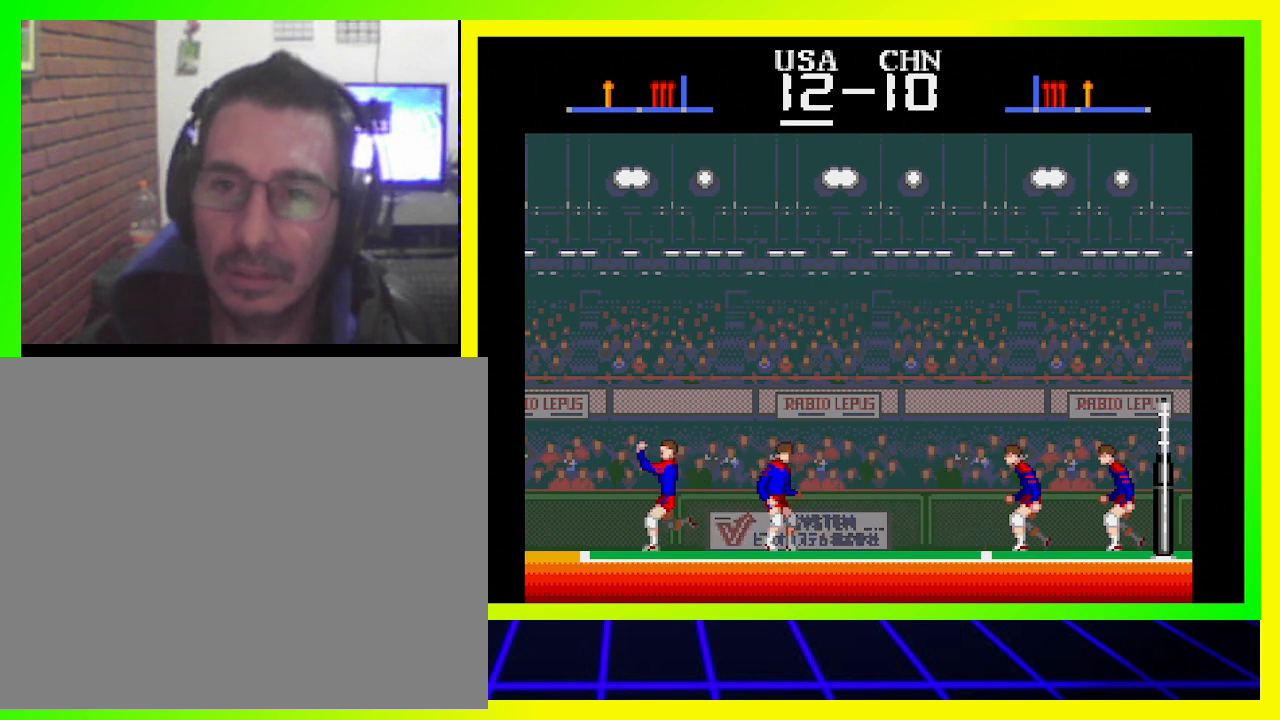
{"buttons": ["SQUARE"], "left_stick": "center", "right_stick": "center", "events": [[400, "SQUARE", "down"]]}
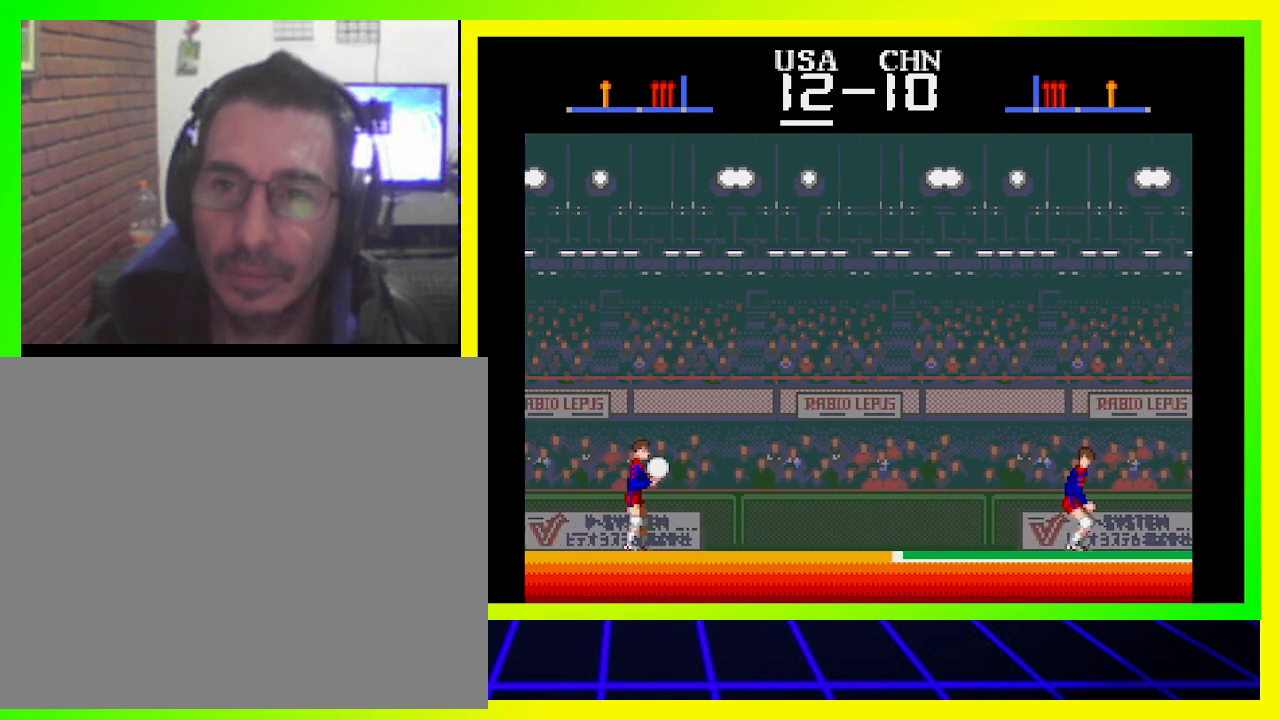
{"buttons": [], "left_stick": "center", "right_stick": "center", "events": [[33, "SQUARE", "up"]]}